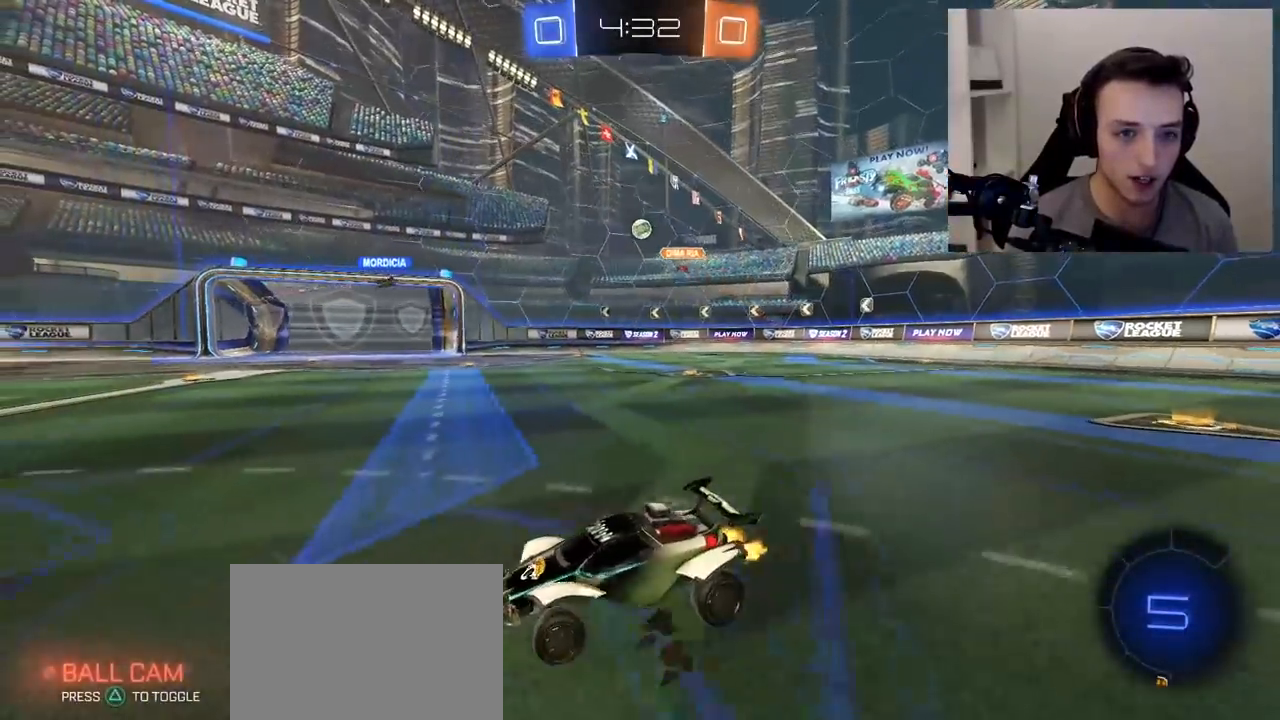
Gameplay with a controller (PlayStation layout); each line is a JSON object with the inputs held at the frame after it. "events" lists button and stick changes between this image and that frame as [ms after this image, input, new state], when the widget could be followed in between. Not read: L3 R3.
{"buttons": ["R2"], "left_stick": "center", "right_stick": "center", "events": [[367, "left_stick", "center"]]}
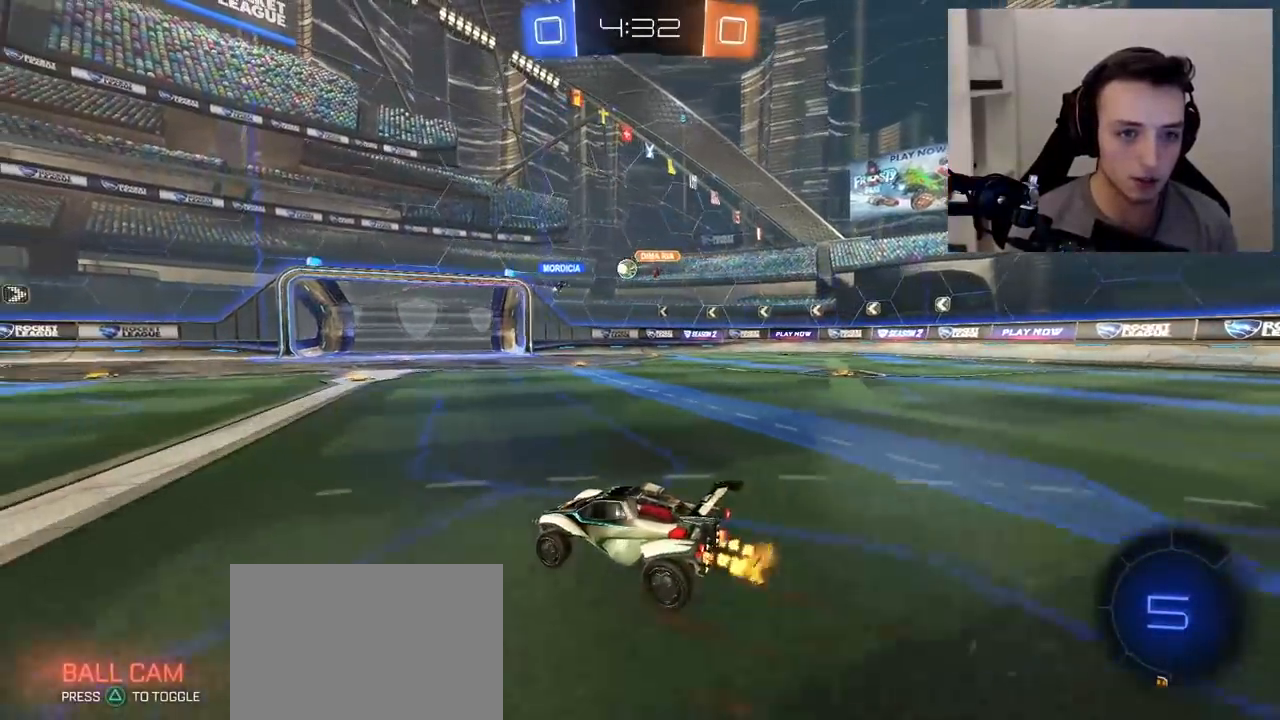
{"buttons": ["R2"], "left_stick": "center", "right_stick": "center", "events": [[50, "left_stick", "up-right"], [317, "left_stick", "center"]]}
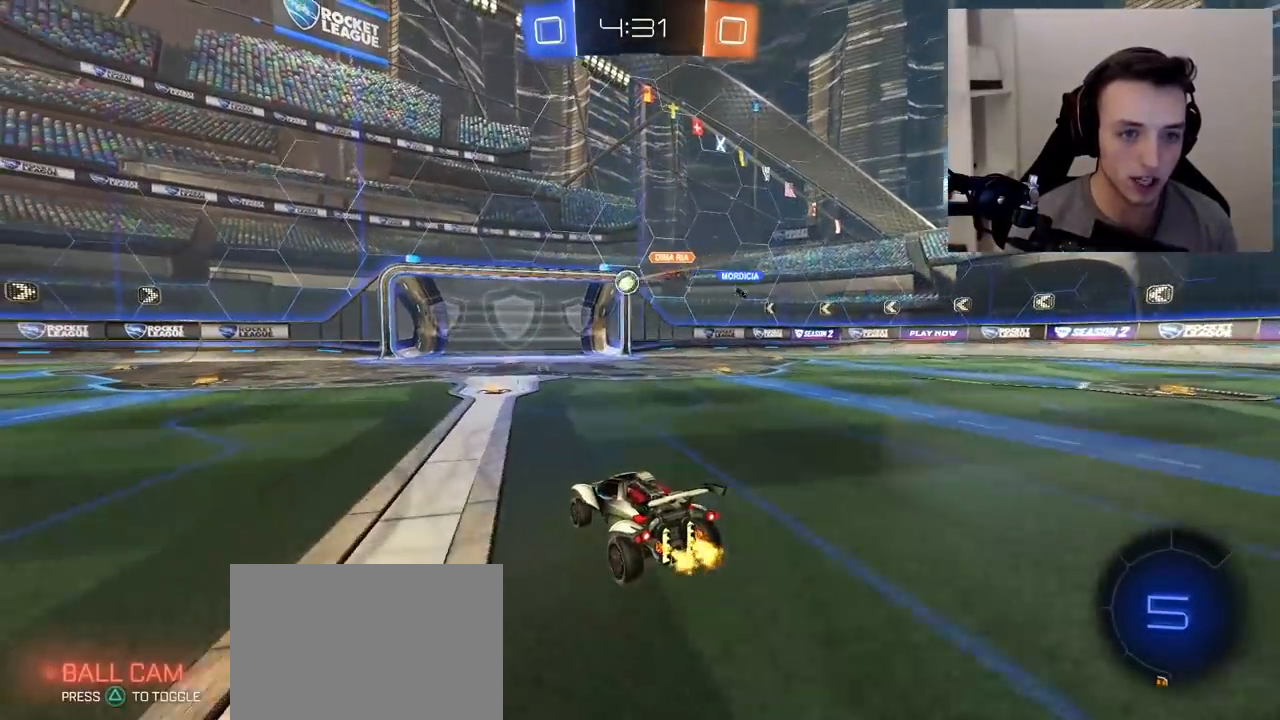
{"buttons": ["R2"], "left_stick": "left", "right_stick": "center", "events": [[17, "left_stick", "up-right"], [150, "left_stick", "center"], [333, "left_stick", "left"]]}
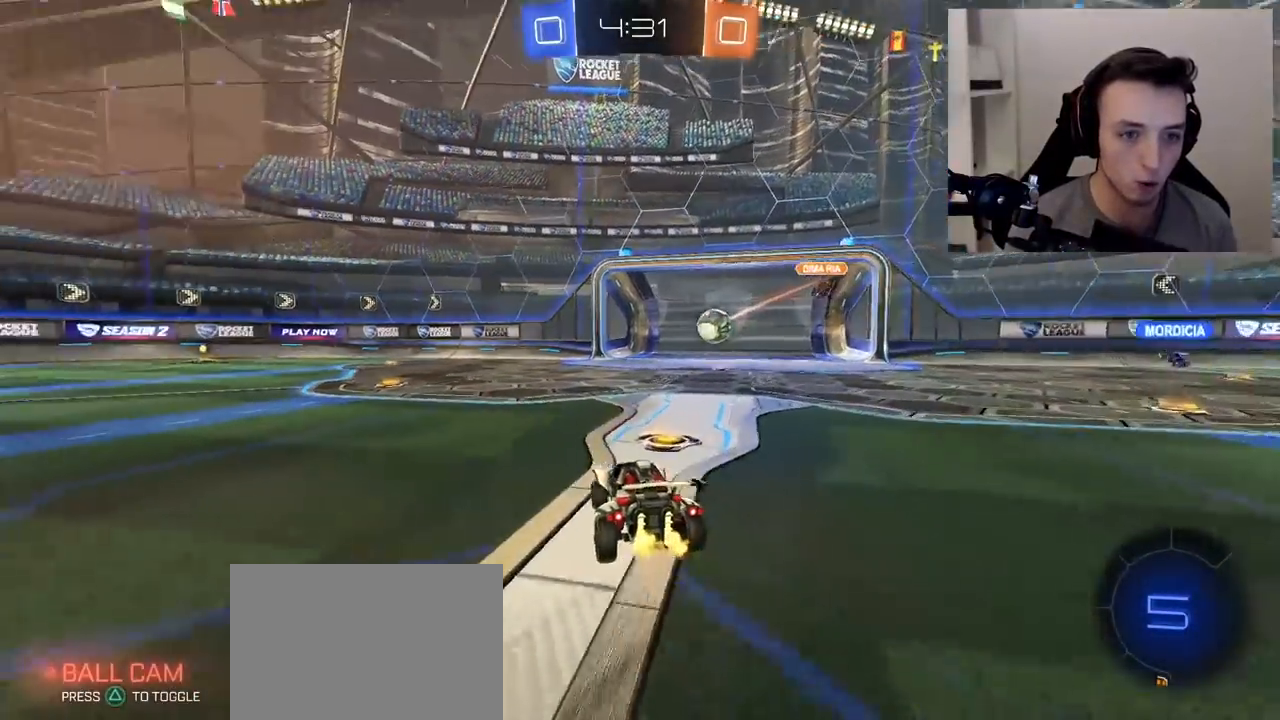
{"buttons": ["R2"], "left_stick": "center", "right_stick": "center", "events": [[133, "left_stick", "center"], [267, "left_stick", "up-left"], [417, "left_stick", "center"]]}
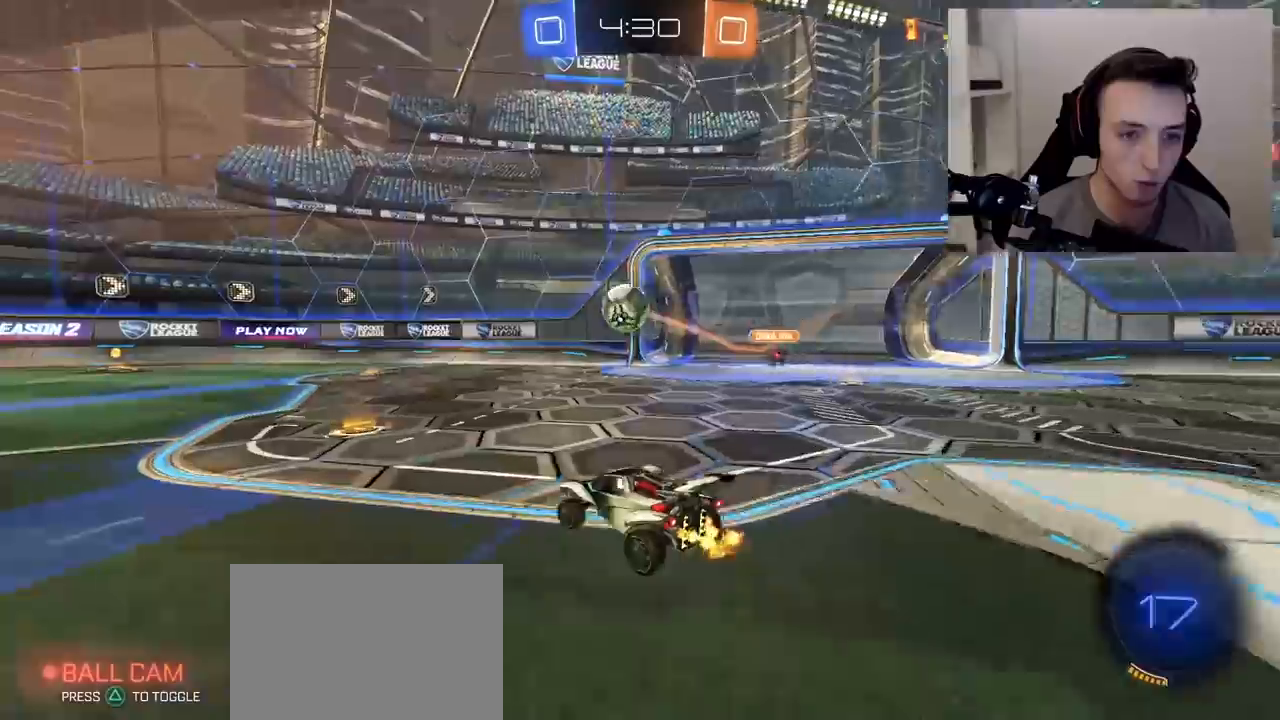
{"buttons": ["TRIANGLE", "L1", "R1", "R2"], "left_stick": "up", "right_stick": "center", "events": [[67, "R1", "down"], [200, "CROSS", "down"], [200, "left_stick", "up-right"], [267, "L1", "down"], [283, "CROSS", "up"], [317, "CROSS", "down"], [317, "left_stick", "left"], [450, "CROSS", "up"], [483, "TRIANGLE", "down"], [483, "left_stick", "up"]]}
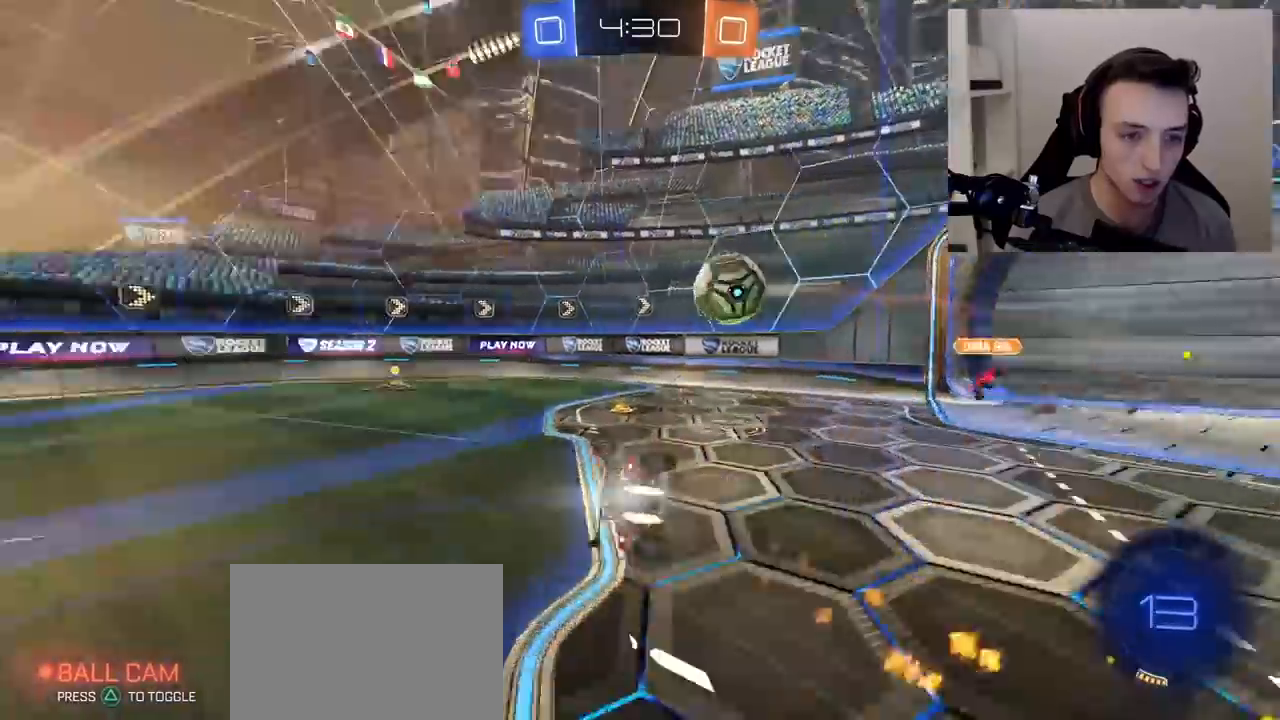
{"buttons": ["TRIANGLE", "R2"], "left_stick": "left", "right_stick": "center", "events": [[33, "L1", "up"], [50, "left_stick", "center"], [233, "TRIANGLE", "up"], [283, "left_stick", "left"], [317, "L1", "down"], [467, "TRIANGLE", "down"], [483, "L1", "up"], [500, "R1", "up"]]}
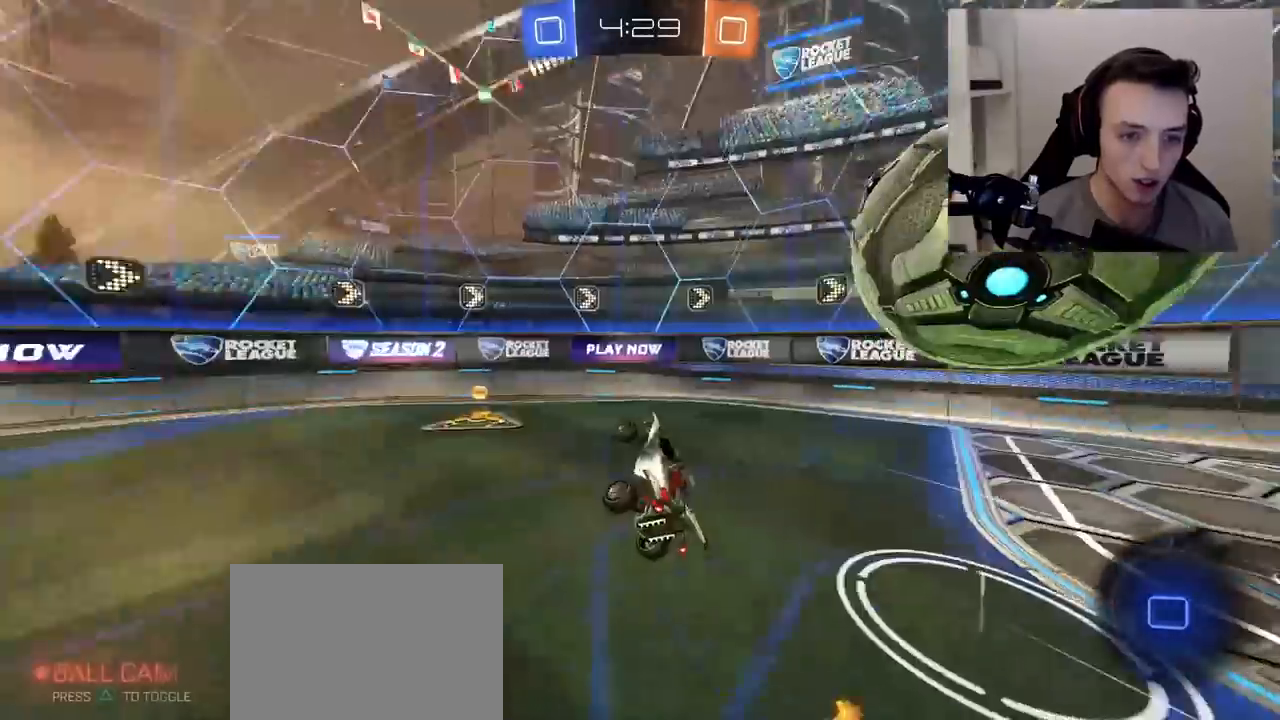
{"buttons": ["L2"], "left_stick": "up-left", "right_stick": "center", "events": [[50, "TRIANGLE", "up"], [67, "left_stick", "center"], [233, "left_stick", "up-left"], [367, "L2", "down"], [417, "R2", "up"]]}
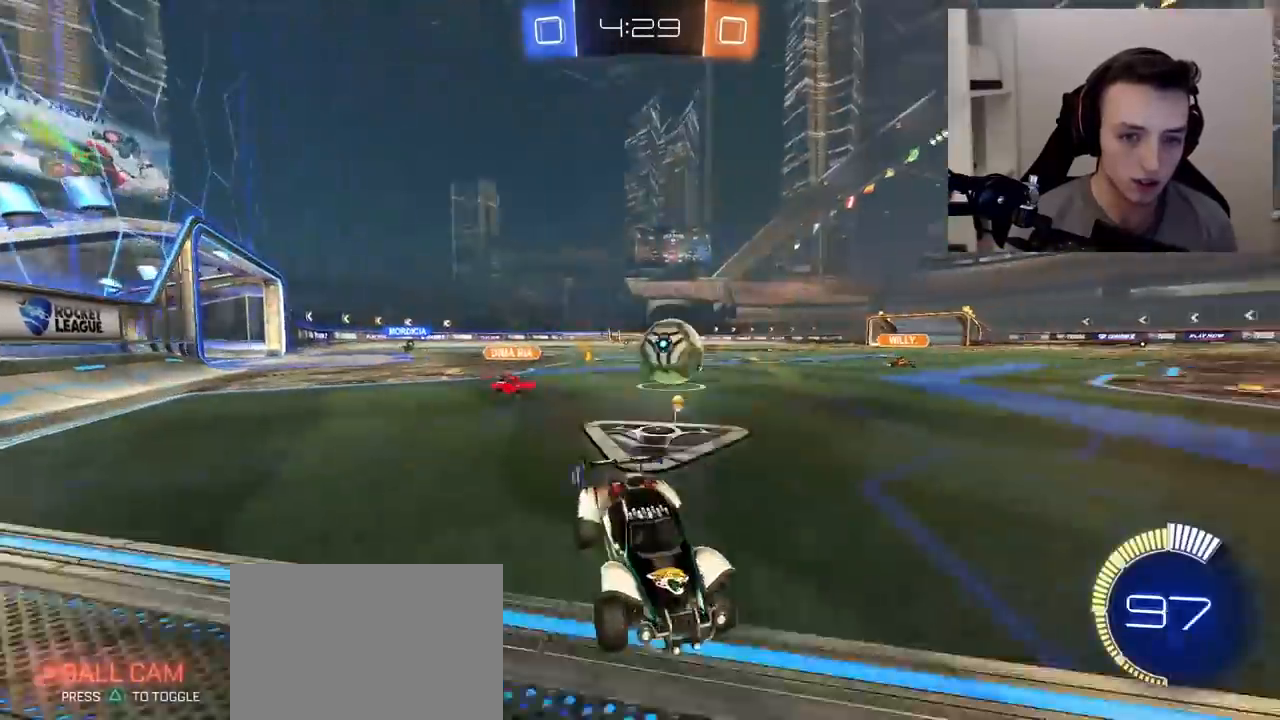
{"buttons": ["R2"], "left_stick": "up-left", "right_stick": "center", "events": [[100, "R2", "down"], [183, "L1", "down"], [200, "L2", "up"], [467, "L1", "up"]]}
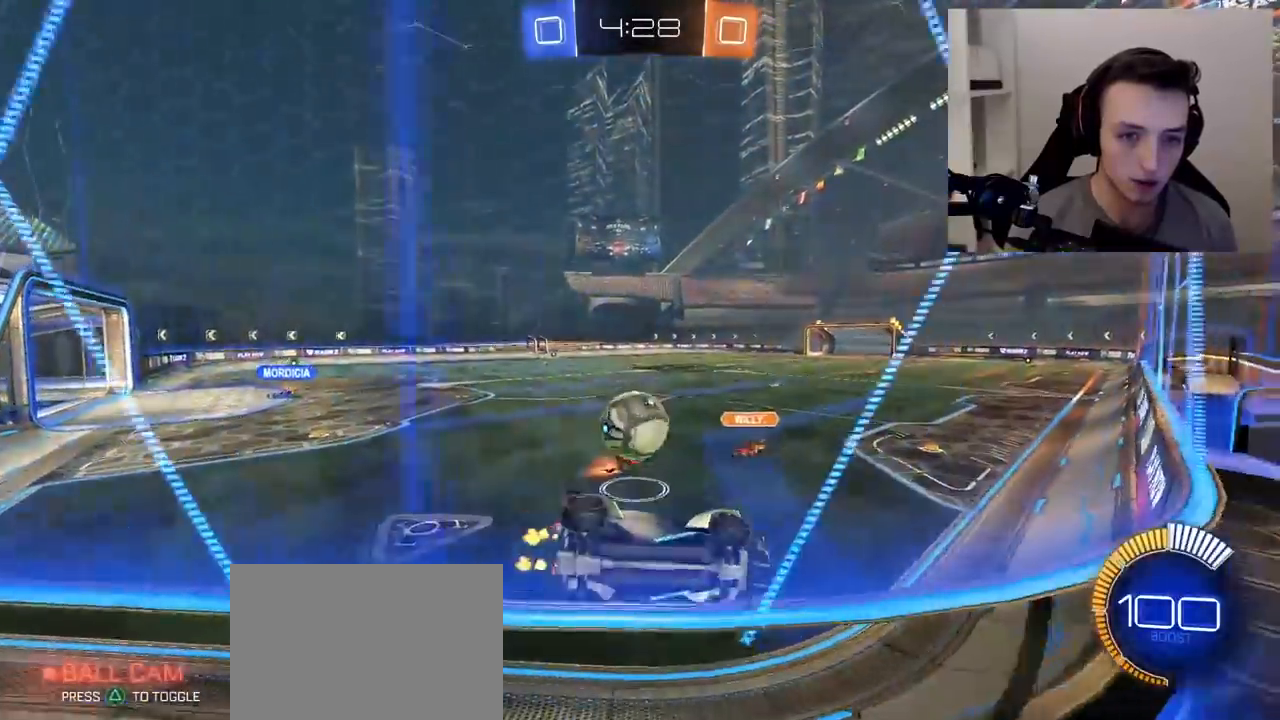
{"buttons": ["R2"], "left_stick": "up-left", "right_stick": "center", "events": []}
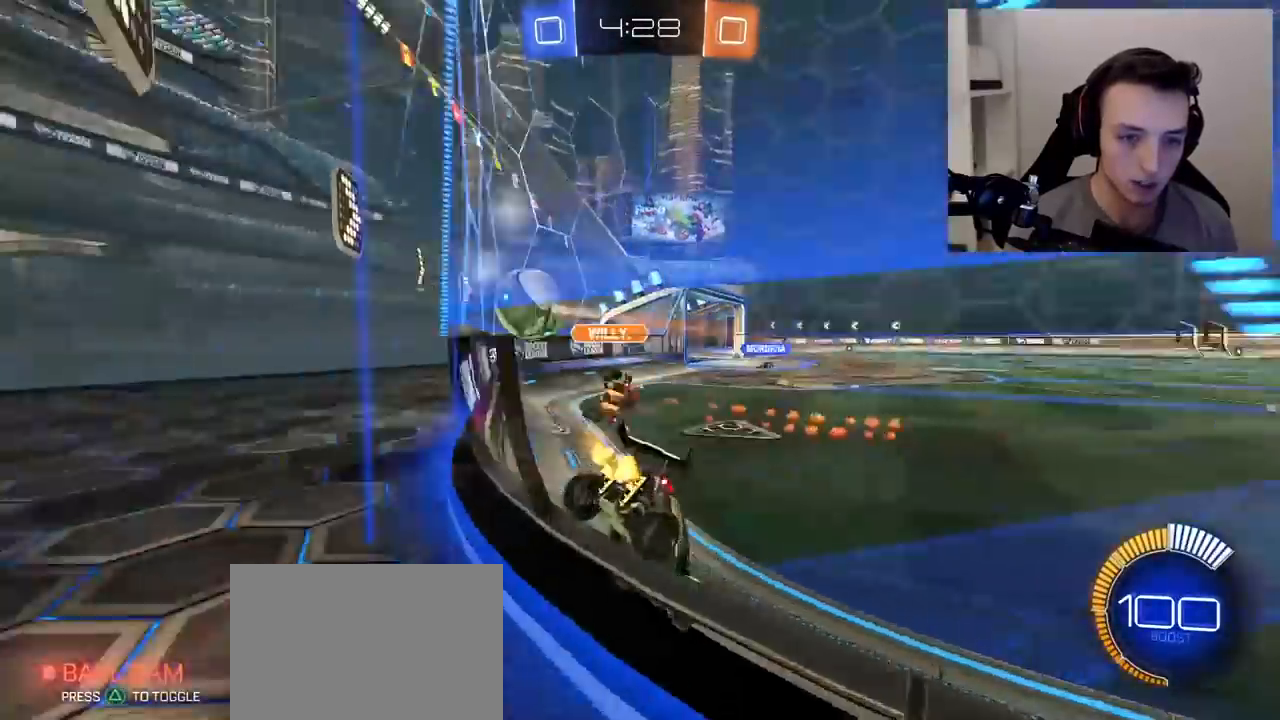
{"buttons": ["R2"], "left_stick": "right", "right_stick": "center", "events": [[33, "R1", "down"], [117, "R1", "up"], [450, "left_stick", "center"], [500, "left_stick", "right"]]}
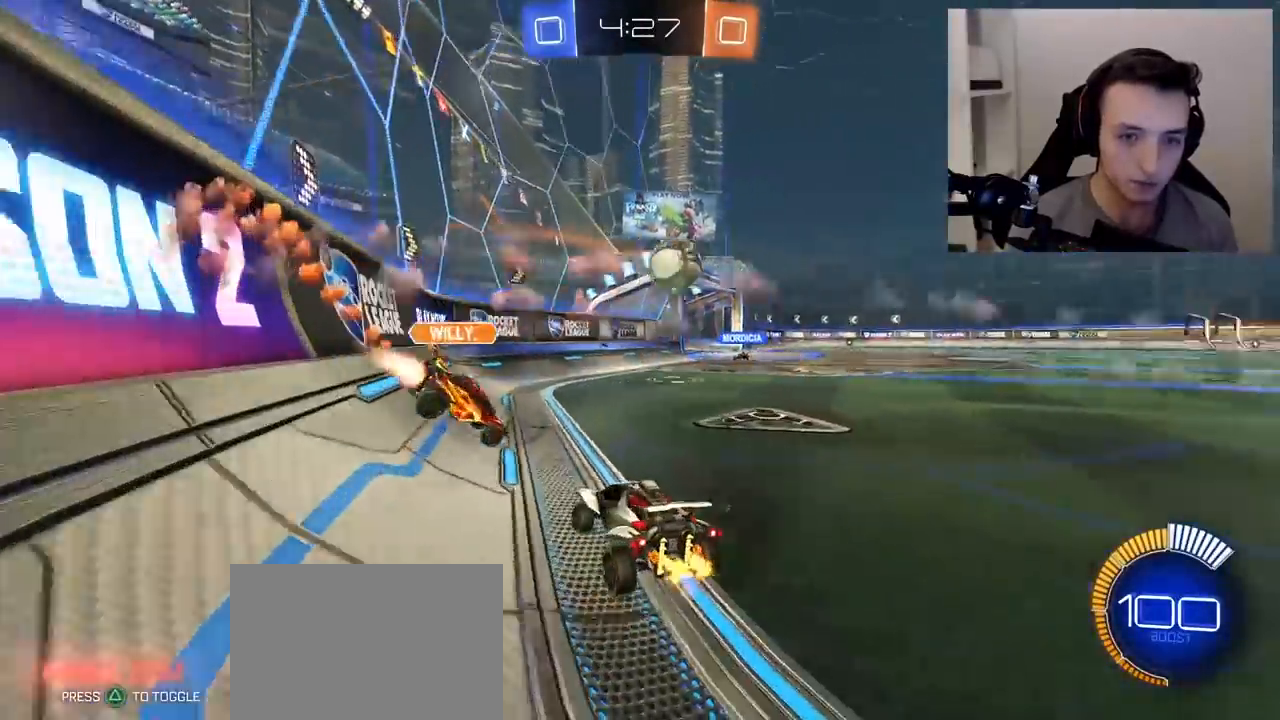
{"buttons": ["R2"], "left_stick": "right", "right_stick": "center", "events": [[50, "L1", "down"], [200, "L1", "up"]]}
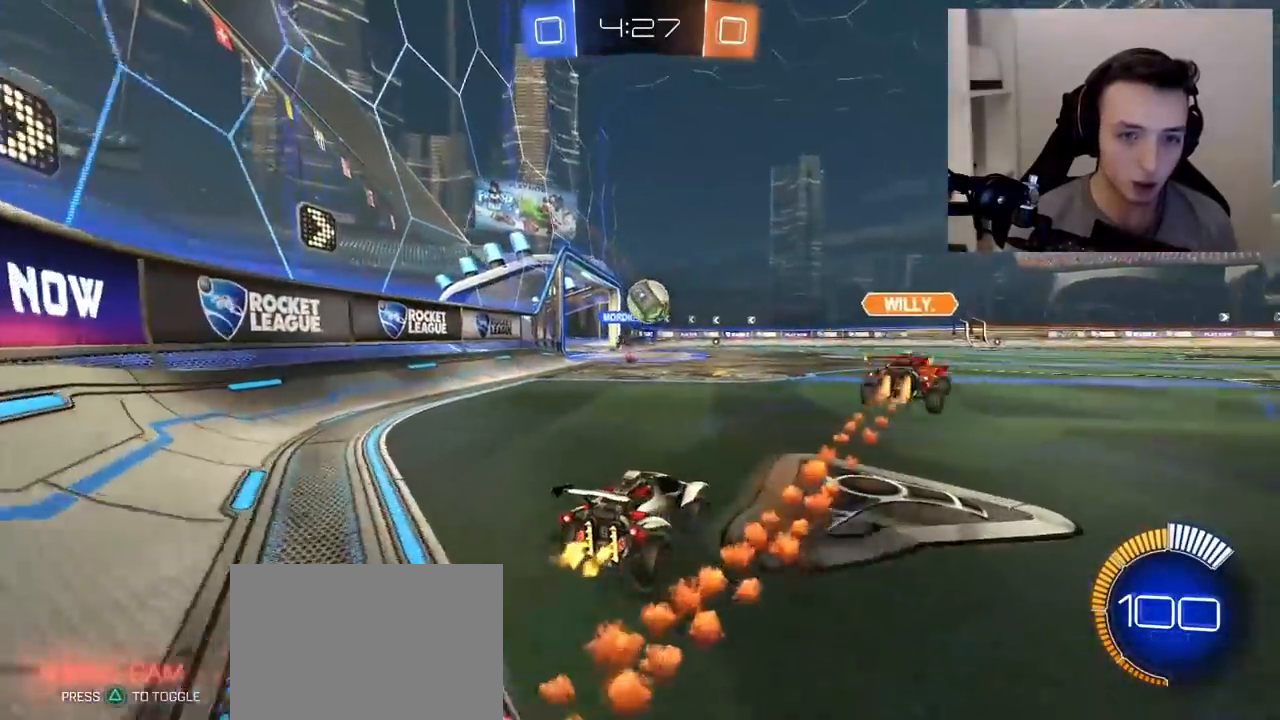
{"buttons": ["R1", "R2"], "left_stick": "center", "right_stick": "center", "events": [[83, "R1", "down"], [317, "left_stick", "up-right"], [433, "left_stick", "center"]]}
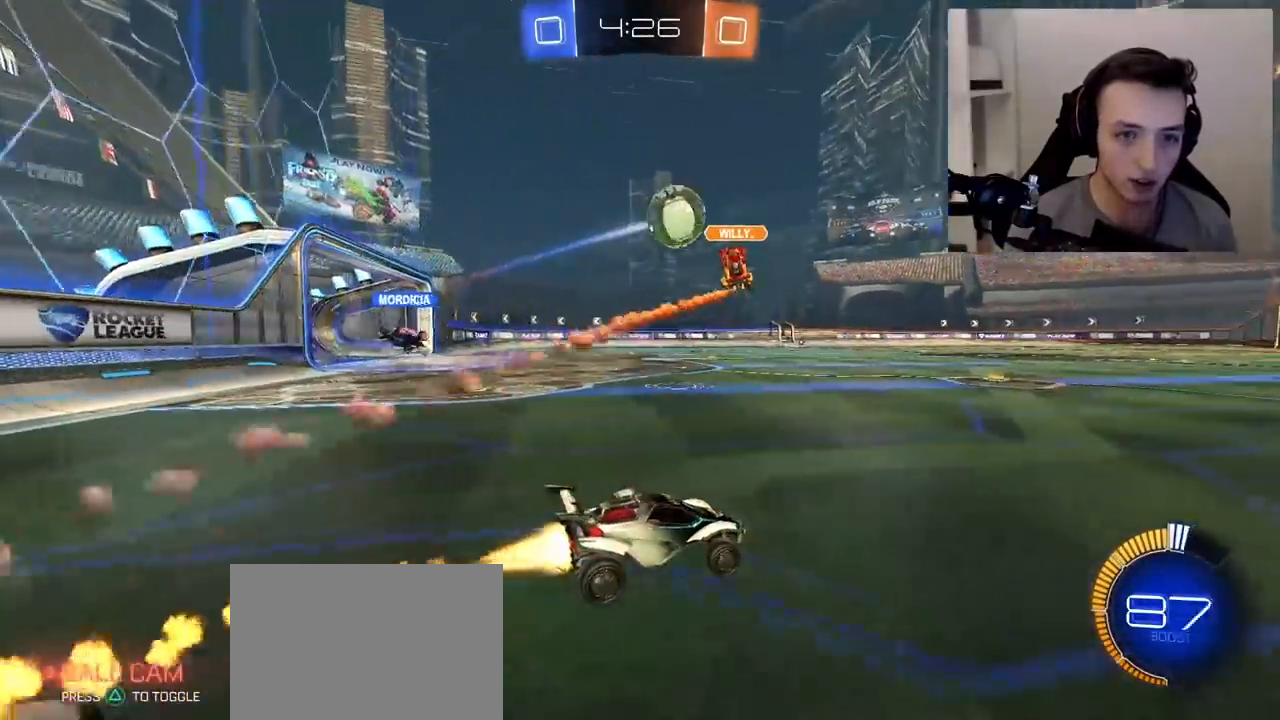
{"buttons": ["TRIANGLE", "R1", "R2"], "left_stick": "up-right", "right_stick": "center", "events": [[17, "left_stick", "up-right"], [133, "left_stick", "center"], [300, "CROSS", "down"], [350, "left_stick", "up-right"], [417, "CROSS", "up"], [467, "TRIANGLE", "down"]]}
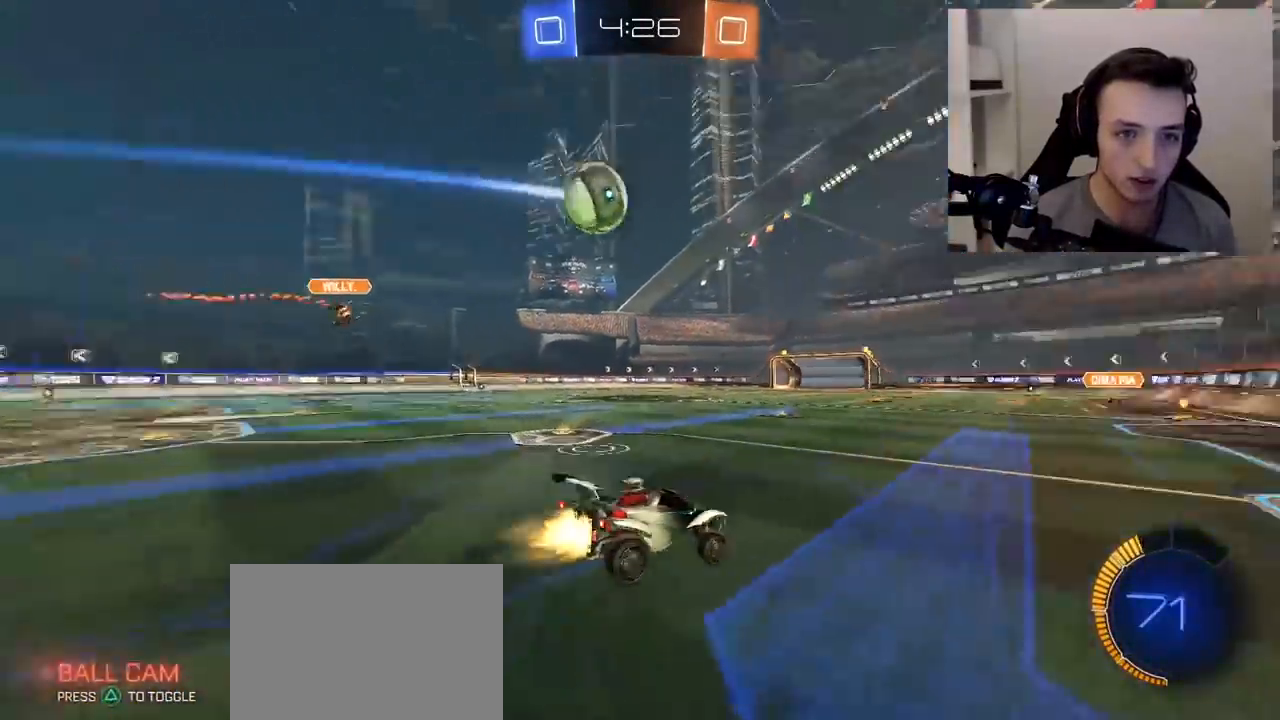
{"buttons": ["R1", "R2"], "left_stick": "center", "right_stick": "center", "events": [[50, "left_stick", "up-left"], [117, "left_stick", "down-left"], [150, "TRIANGLE", "up"], [383, "left_stick", "center"]]}
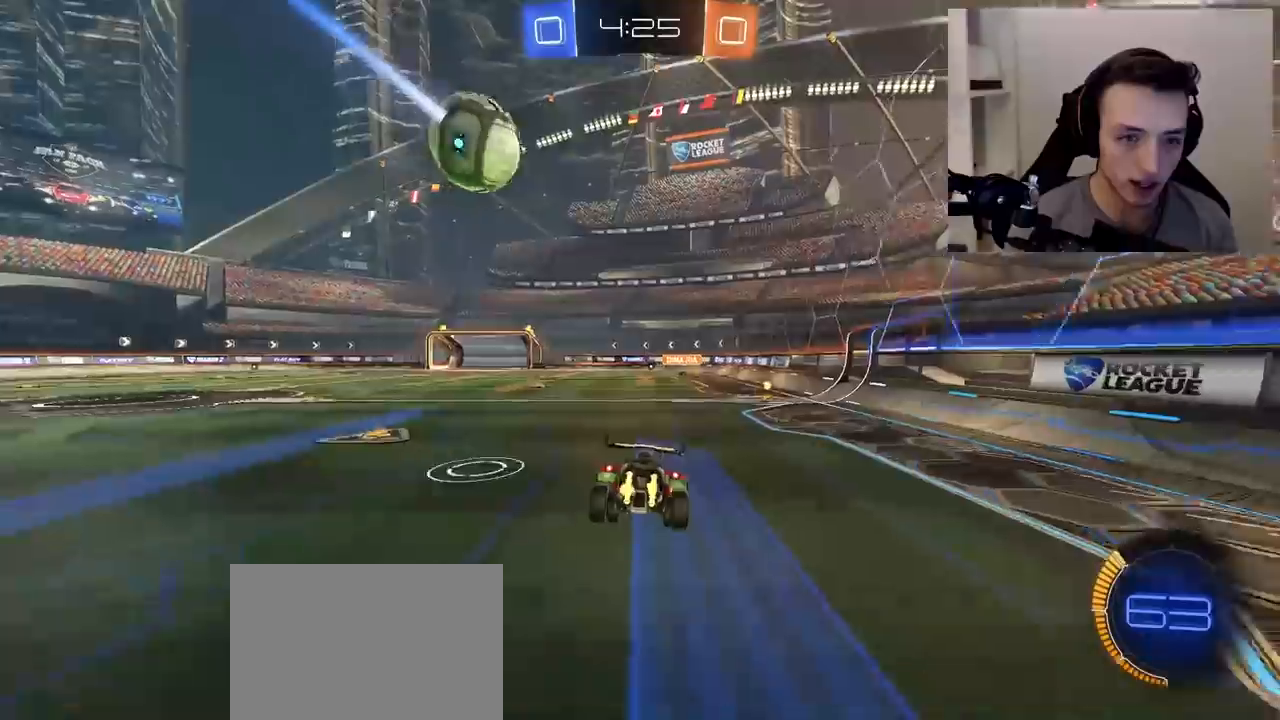
{"buttons": ["R1", "R2"], "left_stick": "right", "right_stick": "center", "events": [[83, "left_stick", "down"], [167, "R1", "up"], [167, "left_stick", "right"], [267, "R1", "down"], [300, "left_stick", "center"], [383, "left_stick", "right"]]}
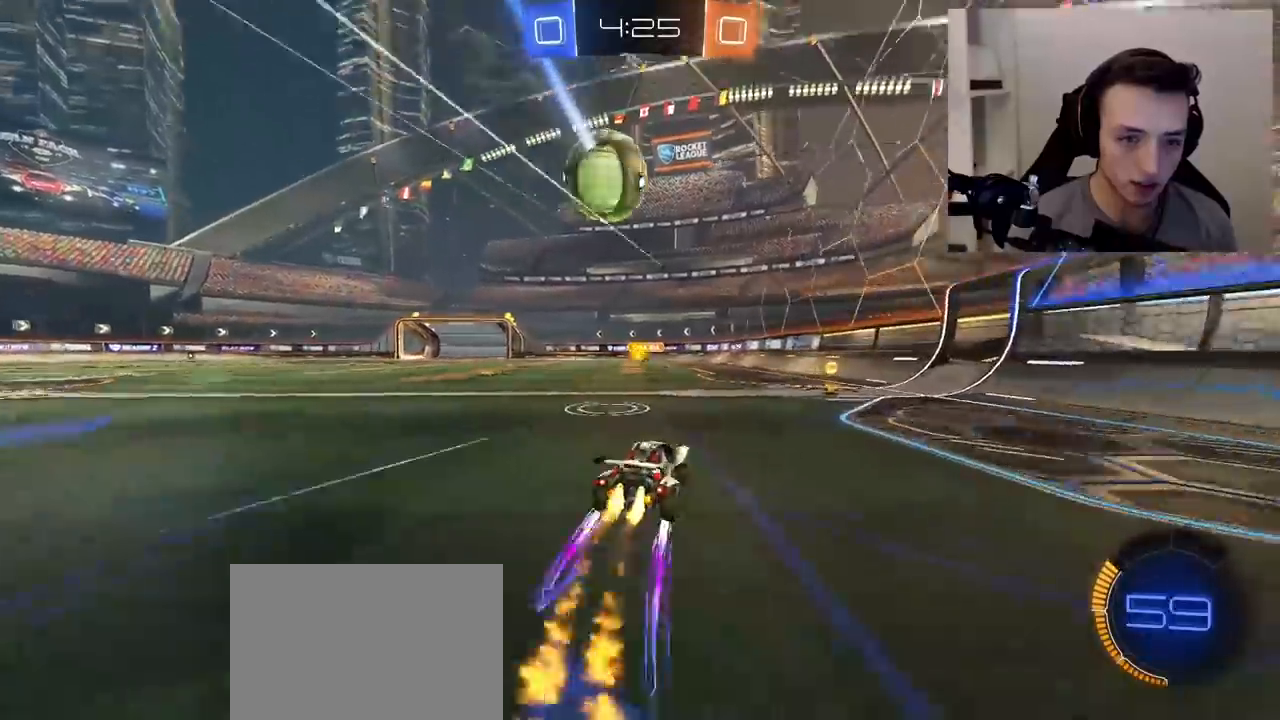
{"buttons": ["R2"], "left_stick": "center", "right_stick": "center", "events": [[33, "left_stick", "center"], [267, "TRIANGLE", "down"], [267, "left_stick", "right"], [383, "R1", "up"], [383, "TRIANGLE", "up"], [483, "left_stick", "center"]]}
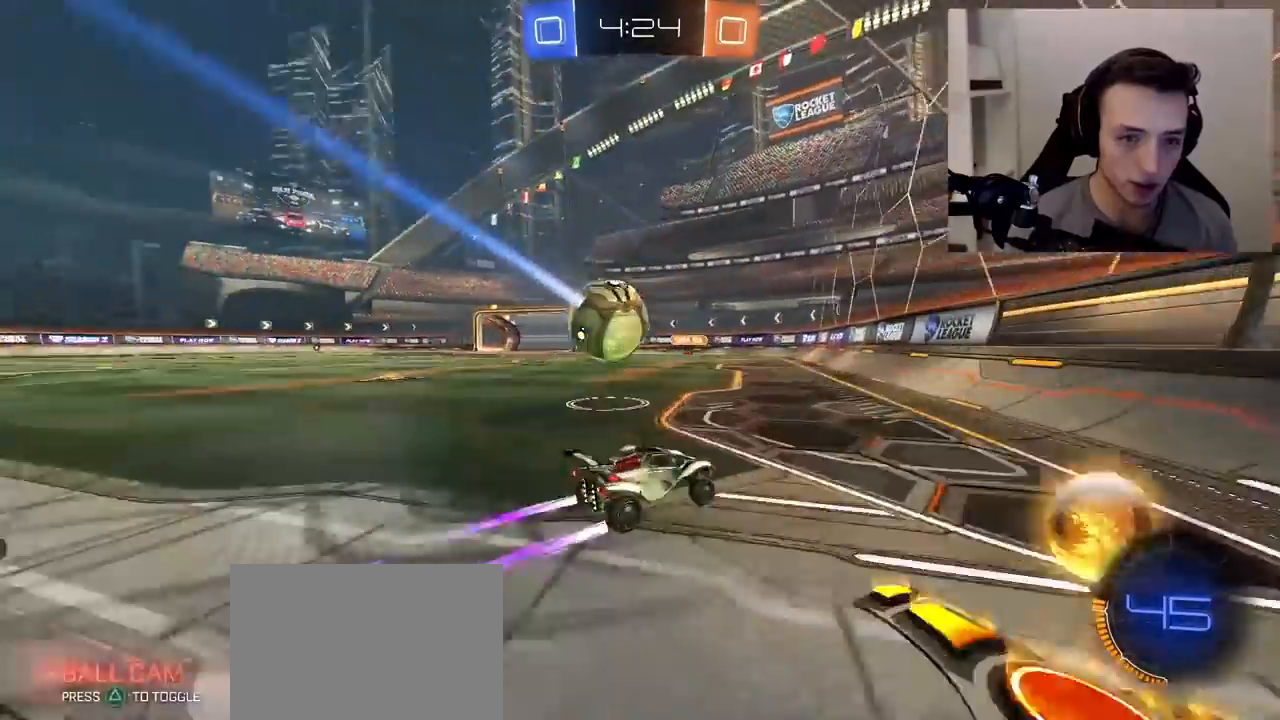
{"buttons": ["R2"], "left_stick": "up-left", "right_stick": "center", "events": [[83, "left_stick", "up-left"], [233, "left_stick", "center"], [383, "left_stick", "up-left"]]}
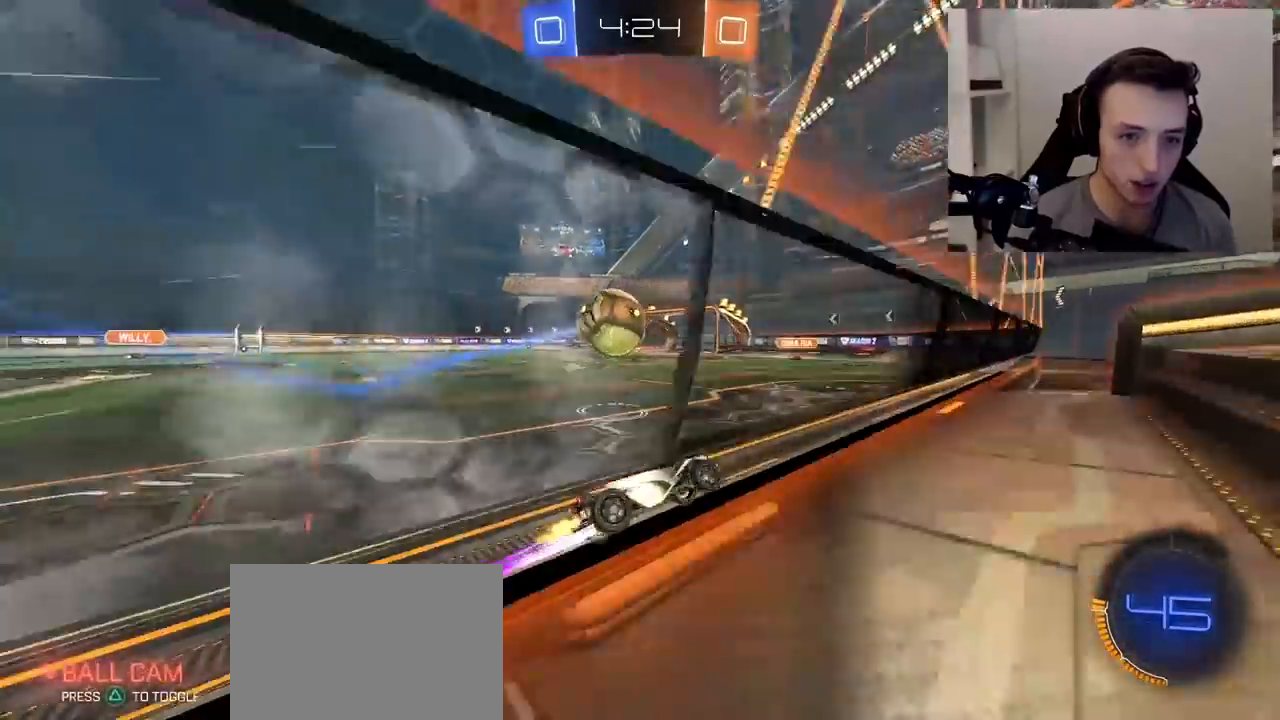
{"buttons": [], "left_stick": "center", "right_stick": "center"}
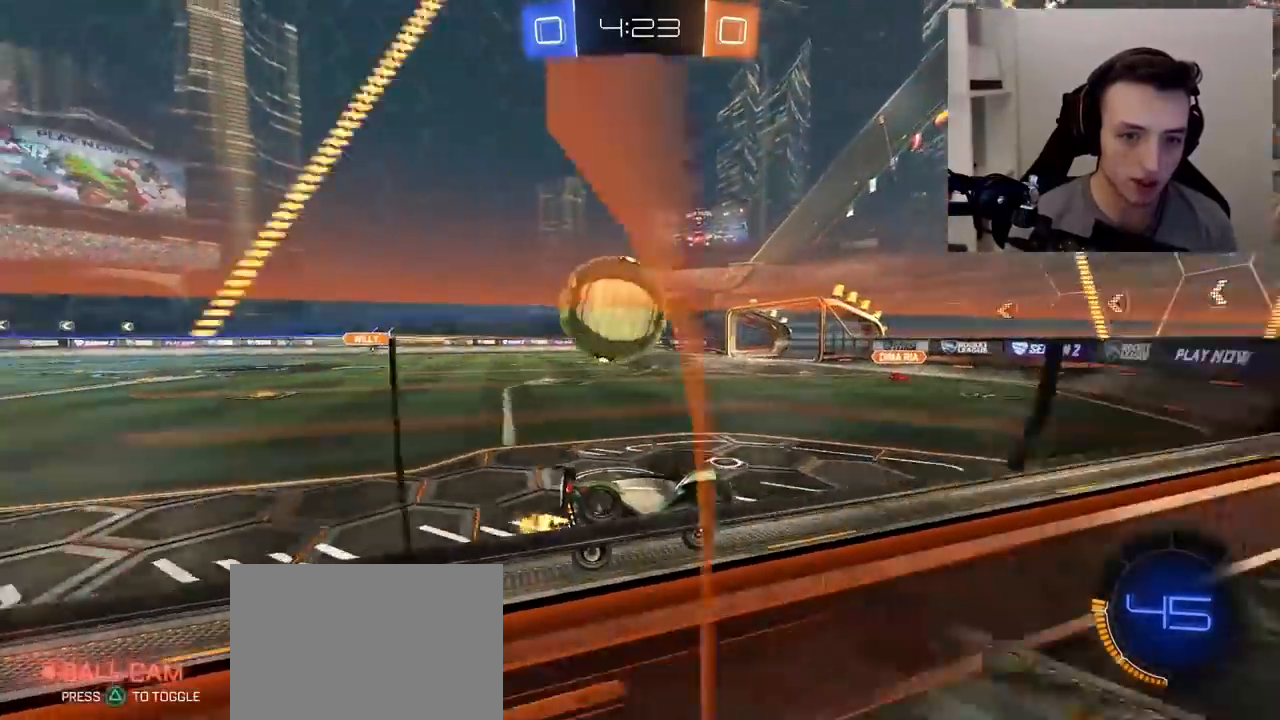
{"buttons": ["L1", "R1", "R2"], "left_stick": "left", "right_stick": "center", "events": [[17, "L2", "down"], [117, "R2", "down"], [150, "L2", "up"], [450, "left_stick", "left"], [483, "L1", "down"], [483, "R1", "down"]]}
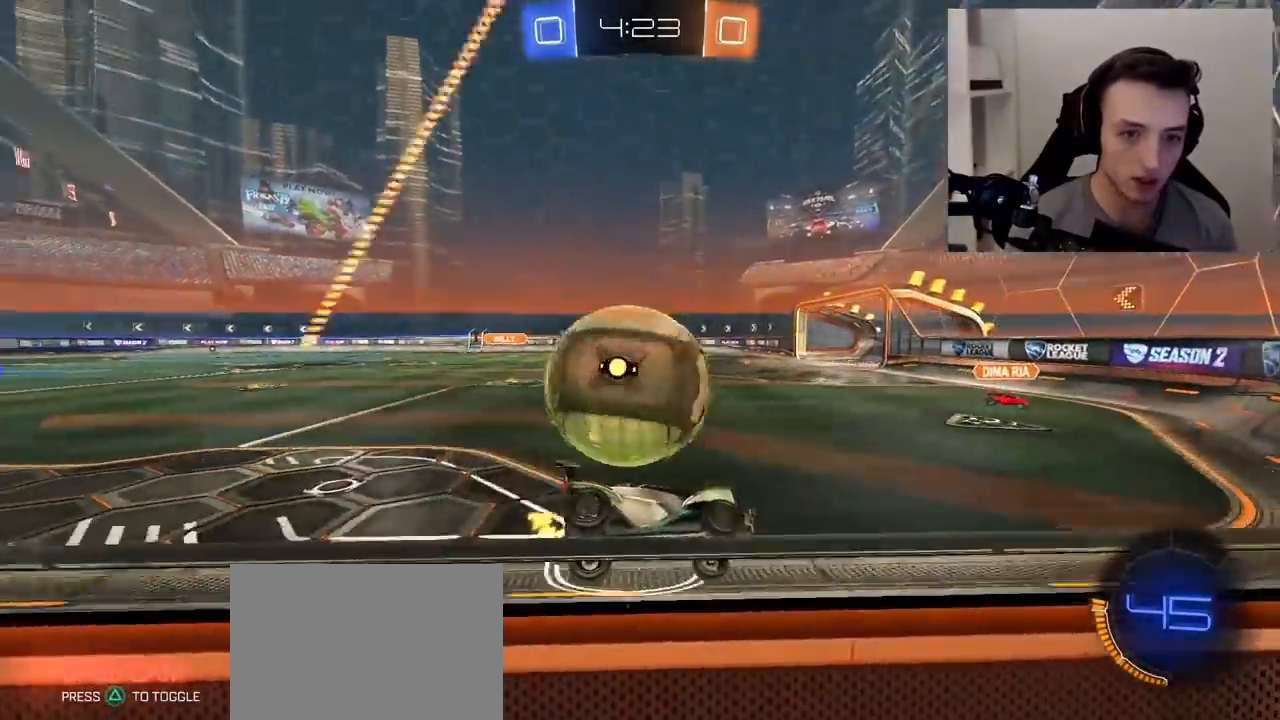
{"buttons": ["R2"], "left_stick": "left", "right_stick": "center", "events": [[33, "R1", "up"], [117, "L1", "up"], [383, "TRIANGLE", "down"], [383, "left_stick", "center"], [433, "left_stick", "left"], [467, "TRIANGLE", "up"]]}
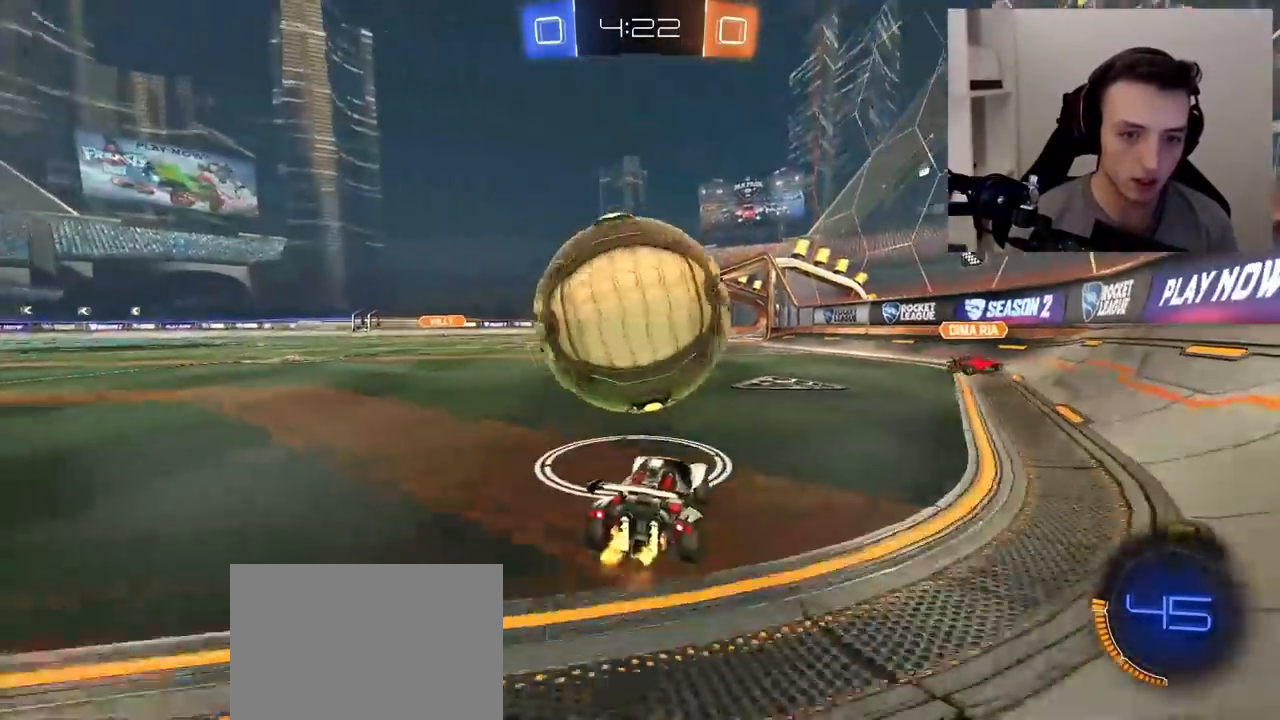
{"buttons": ["R1", "R2"], "left_stick": "down-left", "right_stick": "center"}
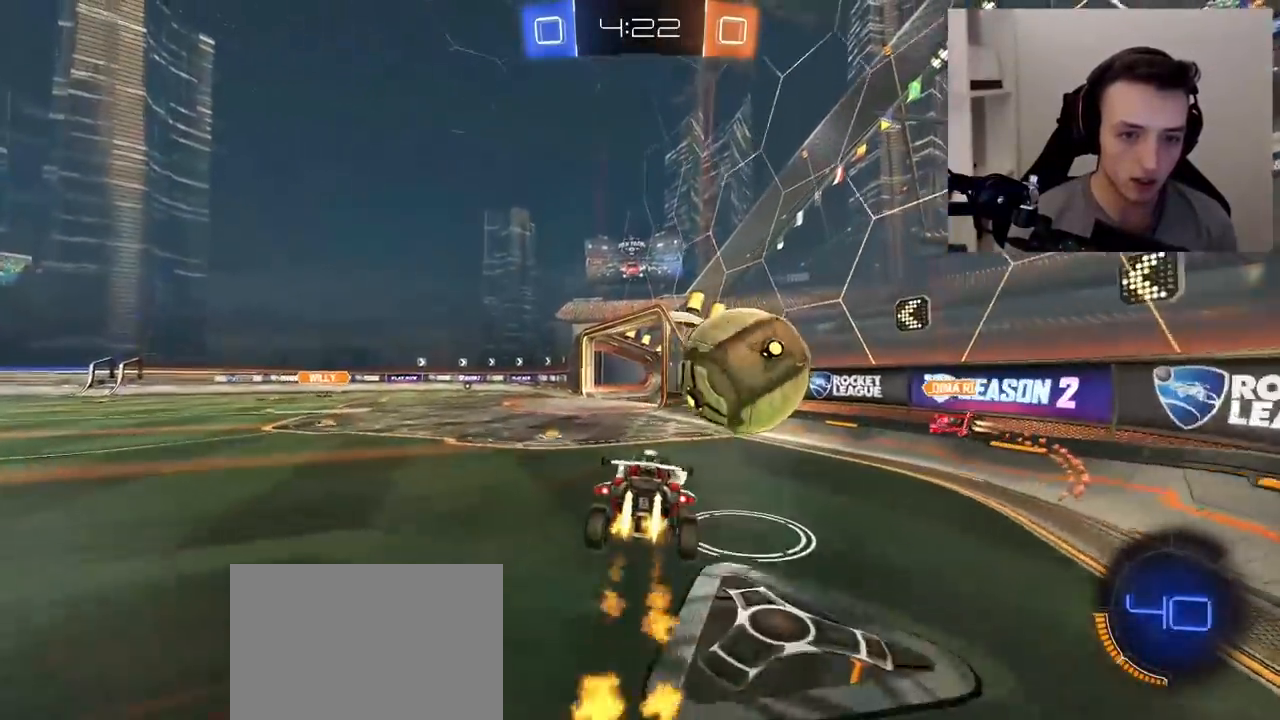
{"buttons": ["R1", "R2"], "left_stick": "center", "right_stick": "center", "events": [[50, "left_stick", "left"], [200, "left_stick", "center"]]}
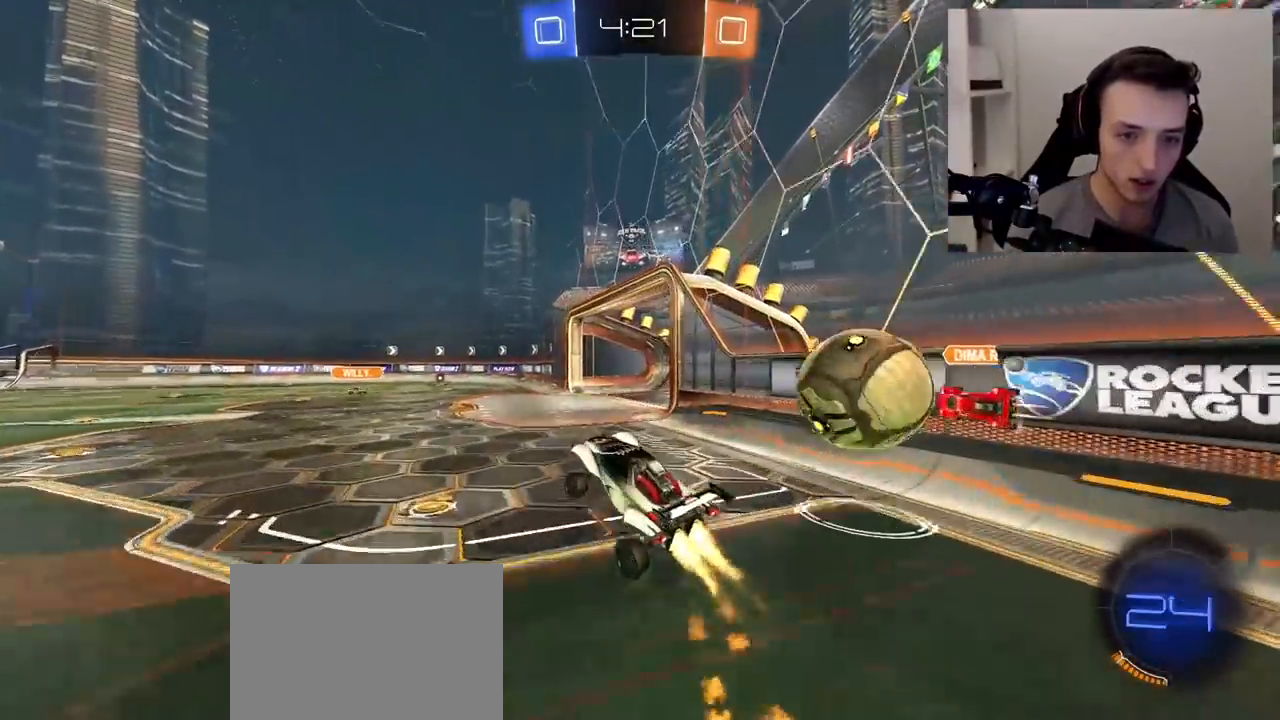
{"buttons": ["R2"], "left_stick": "up-left", "right_stick": "center", "events": [[317, "R1", "up"], [333, "left_stick", "right"], [500, "left_stick", "up-left"]]}
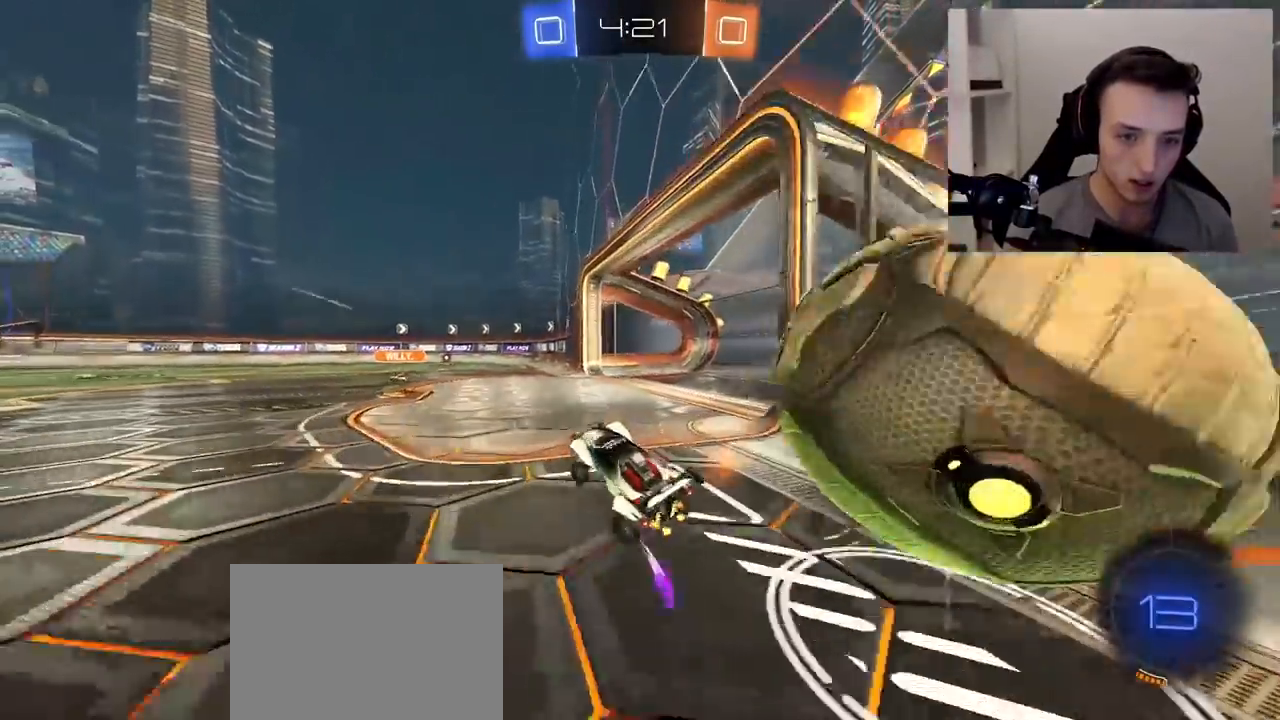
{"buttons": ["R2"], "left_stick": "center", "right_stick": "center", "events": [[367, "TRIANGLE", "down"], [467, "left_stick", "center"], [500, "TRIANGLE", "up"]]}
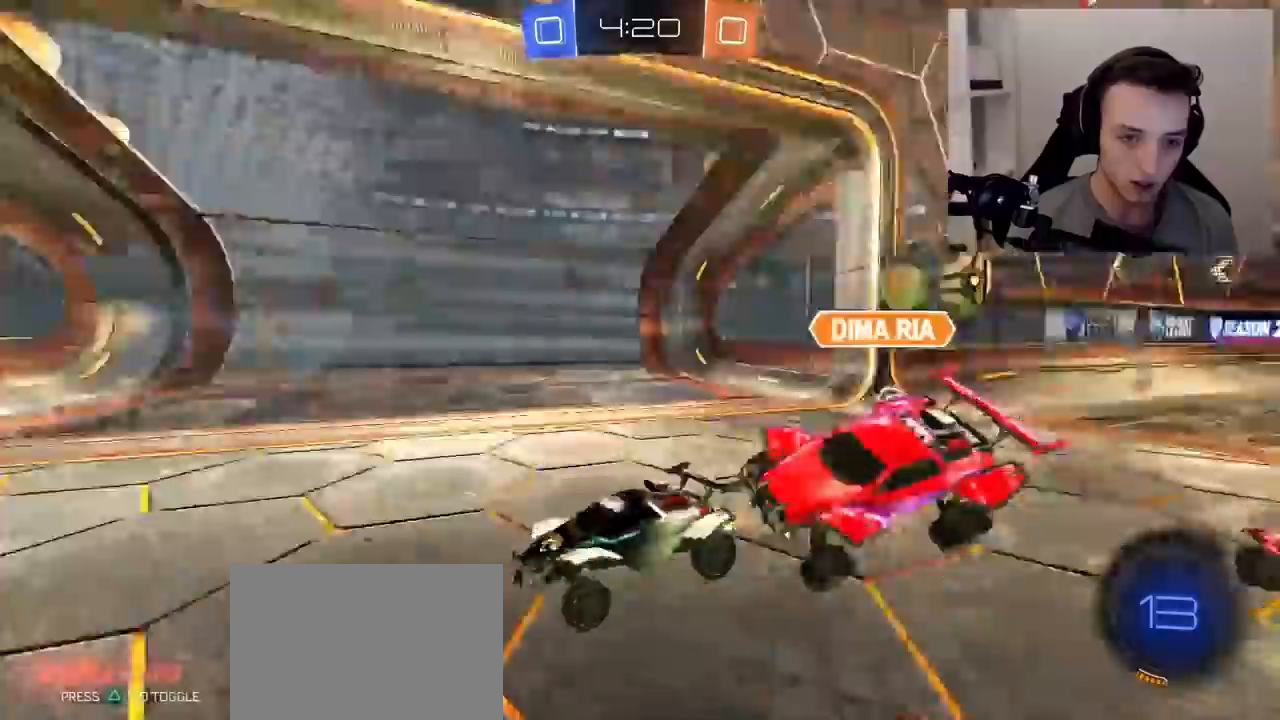
{"buttons": ["R2"], "left_stick": "right", "right_stick": "center", "events": [[67, "left_stick", "left"], [183, "left_stick", "center"], [283, "left_stick", "right"]]}
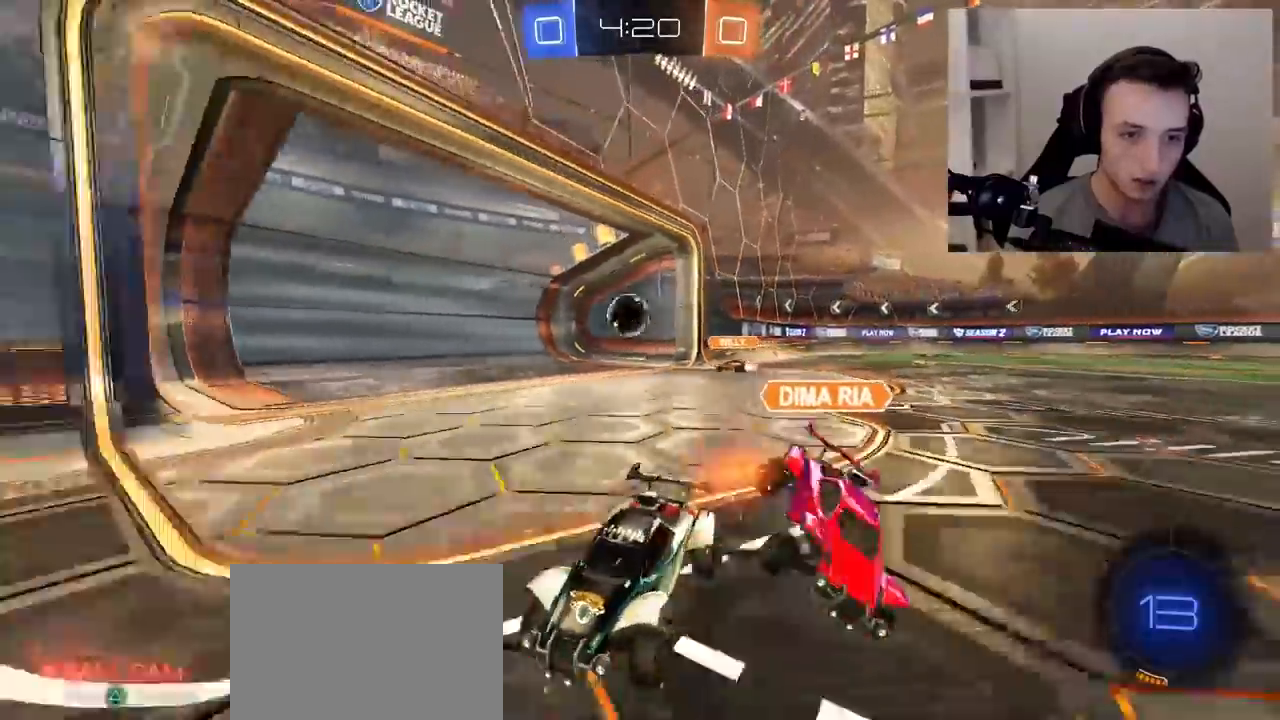
{"buttons": ["R1", "R2"], "left_stick": "center", "right_stick": "center", "events": [[117, "R1", "down"], [117, "left_stick", "center"], [367, "R1", "up"], [500, "R1", "down"]]}
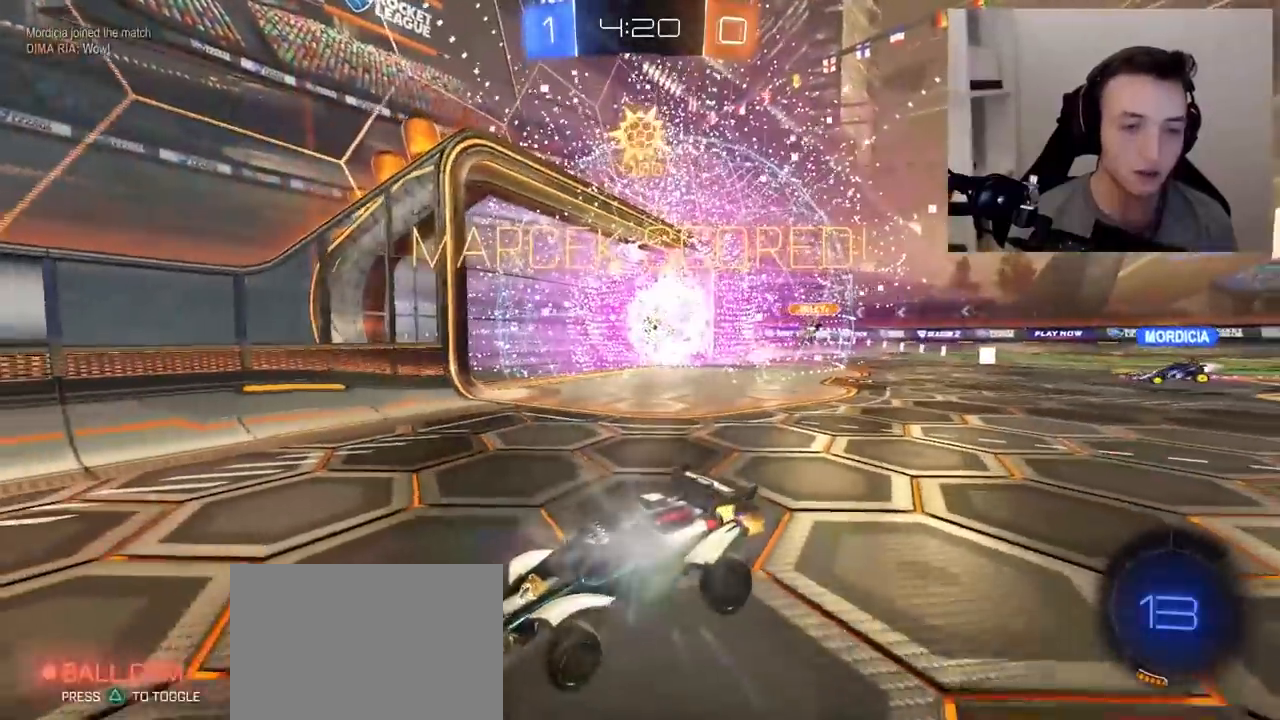
{"buttons": ["R2"], "left_stick": "up-right", "right_stick": "center", "events": [[17, "left_stick", "left"], [67, "R1", "up"], [100, "TRIANGLE", "down"], [233, "TRIANGLE", "up"], [283, "left_stick", "center"], [417, "left_stick", "up-right"]]}
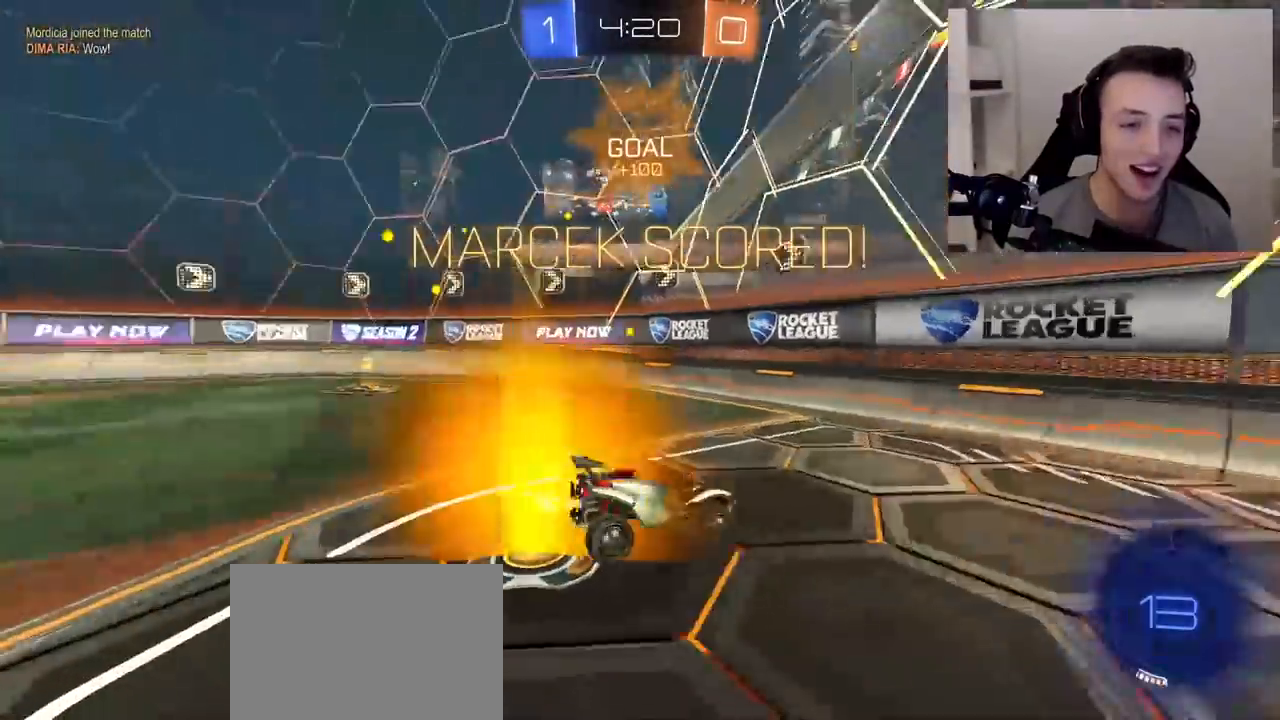
{"buttons": ["L1", "L2"], "left_stick": "left", "right_stick": "center", "events": [[17, "R2", "up"], [217, "L1", "down"], [250, "L2", "down"], [283, "CROSS", "down"], [283, "left_stick", "down-left"], [367, "CROSS", "up"], [433, "left_stick", "left"]]}
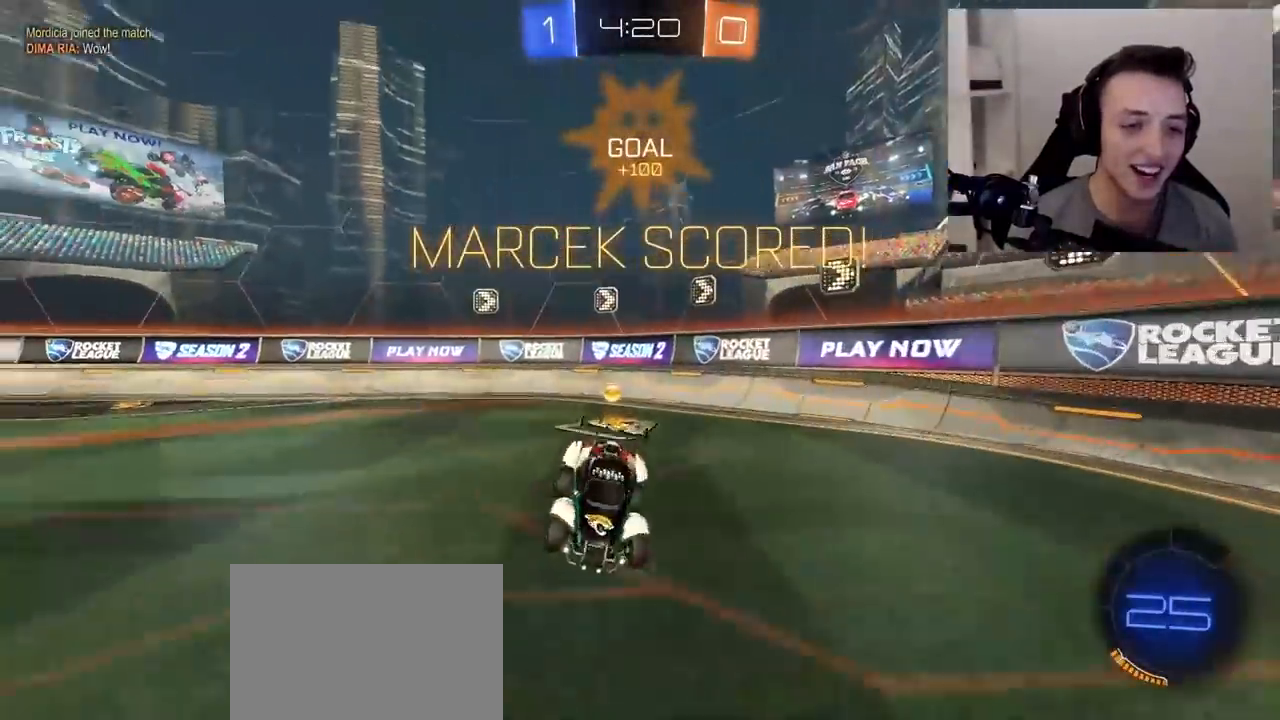
{"buttons": ["R2"], "left_stick": "up-right", "right_stick": "center", "events": [[33, "L2", "up"], [33, "left_stick", "up"], [150, "L1", "up"], [183, "left_stick", "right"], [250, "R2", "down"], [367, "left_stick", "center"], [483, "left_stick", "up-right"]]}